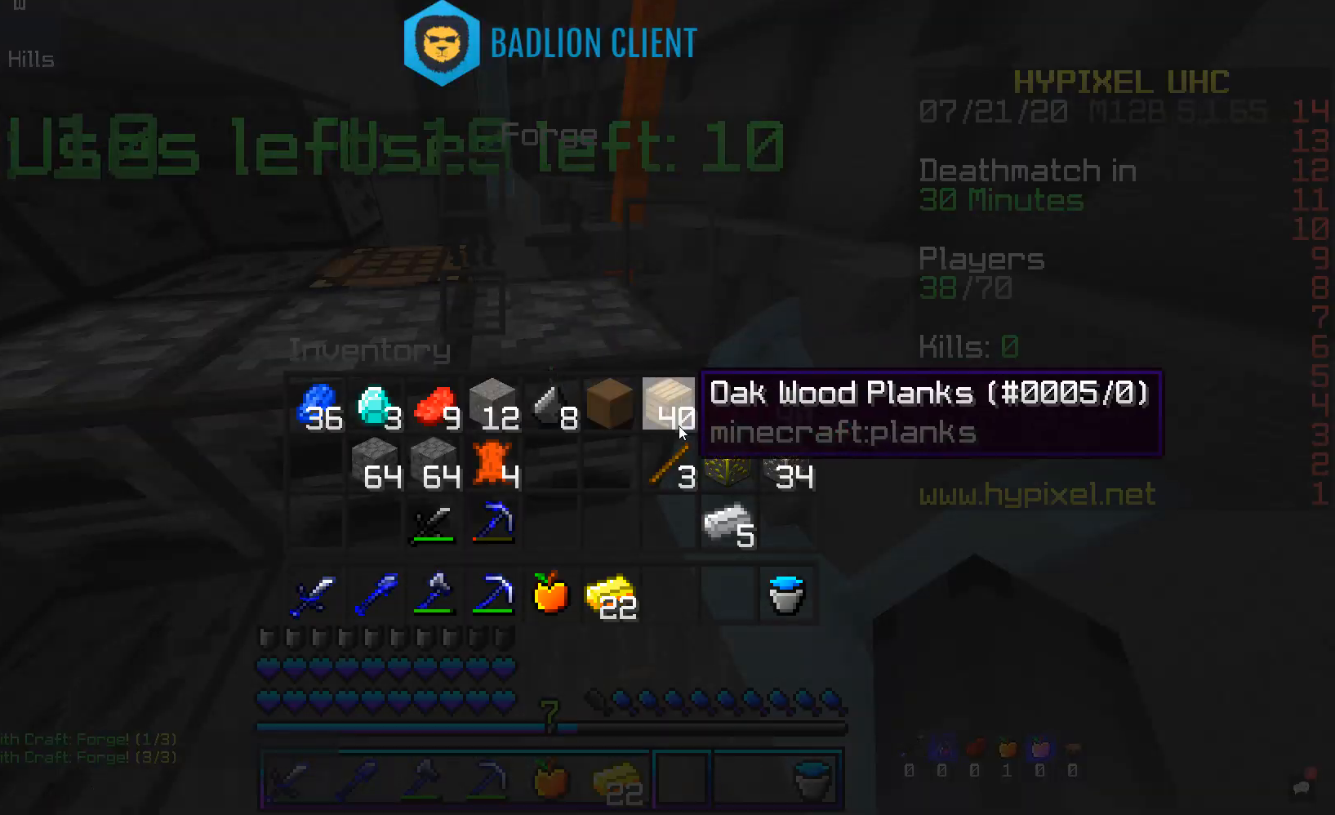
Gameplay with keyboard and mouse; each line is a JSON object with the keys and mouse buttons held at the frame after it. "events" lists presses ("down") and releases ("up") of "a", "d", "s", "space", "w", "mouse_left" and "mouse_right" between this image and that frame as [ms after this image, input, new state], when the widget could be followed in between. "mouse_left", "mouse_right" = the "left", "right" buttons of the "mouse" list. No other keys are recorded. Fast repeated clicks can show as one long hold. Mouse movement is not recorded.
{"keys": [], "mouse": [], "events": []}
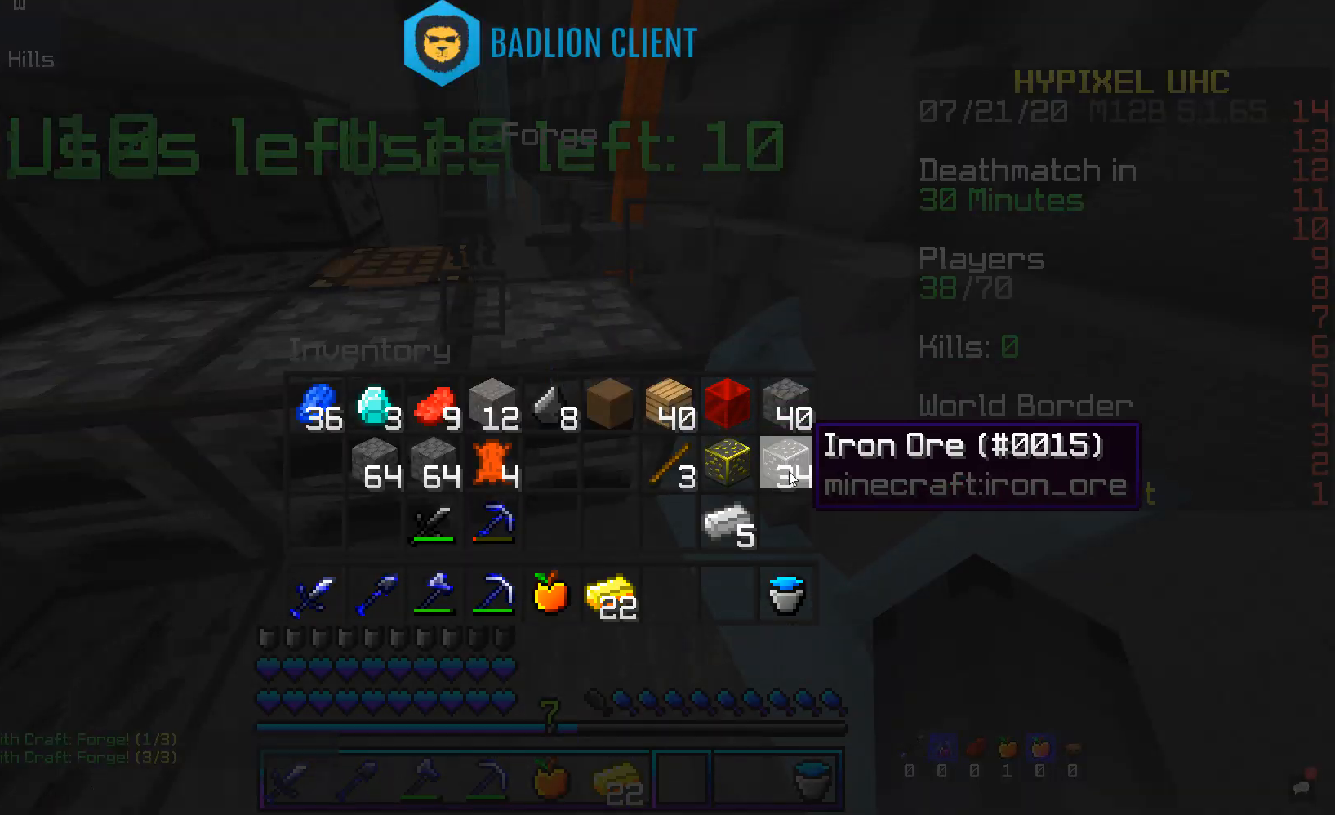
{"keys": [], "mouse": [], "events": []}
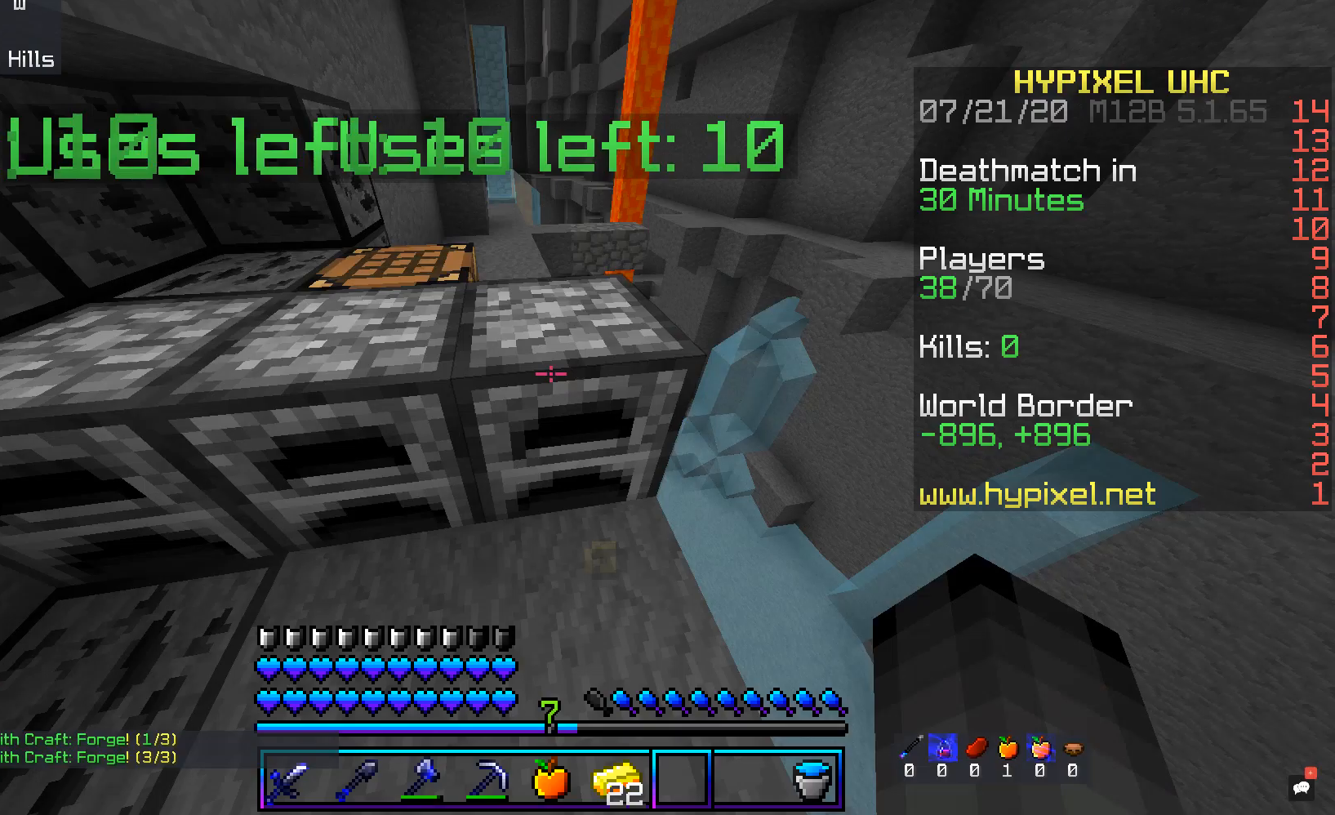
{"keys": ["w"], "mouse": [], "events": [[487, "w", "down"]]}
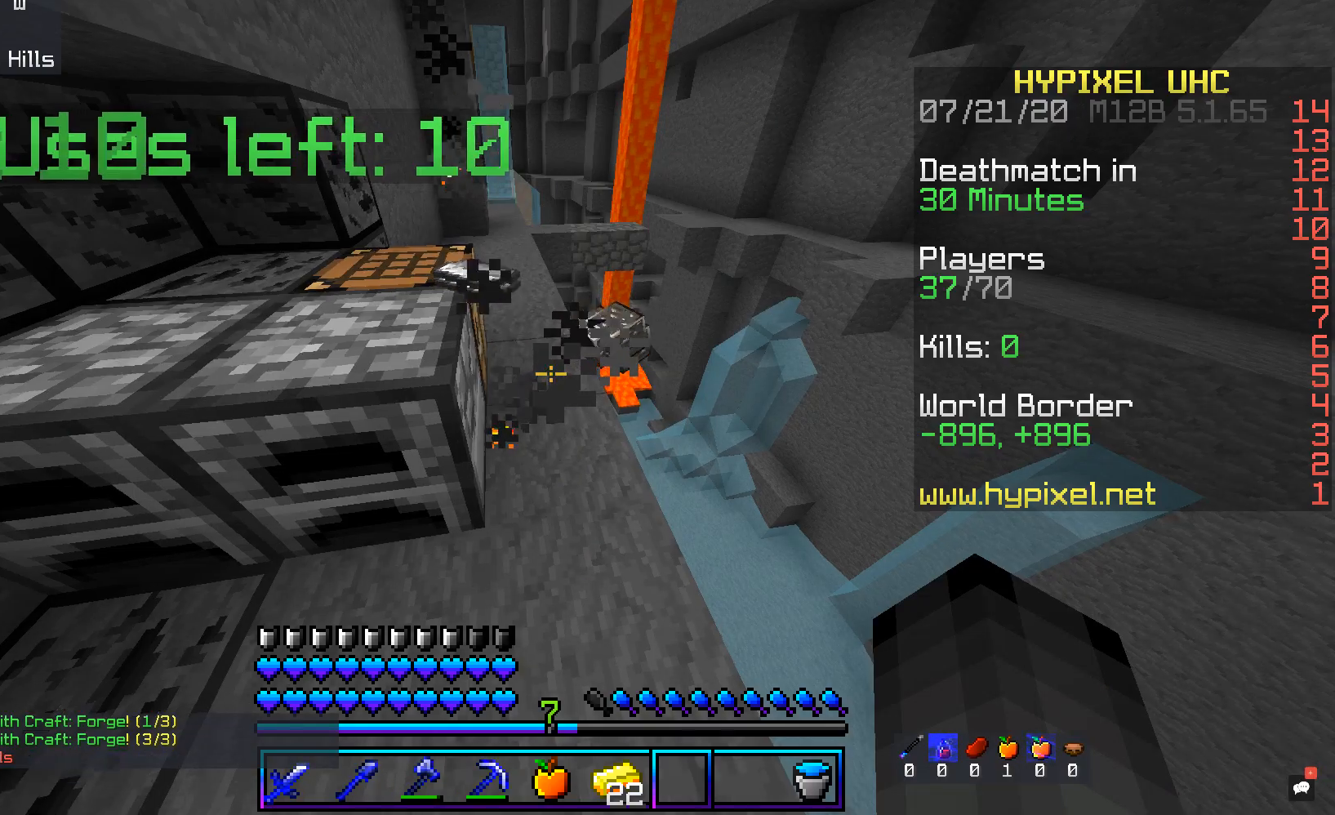
{"keys": [], "mouse": [], "events": [[202, "d", "down"], [336, "a", "down"], [420, "d", "up"], [453, "w", "up"], [470, "a", "up"]]}
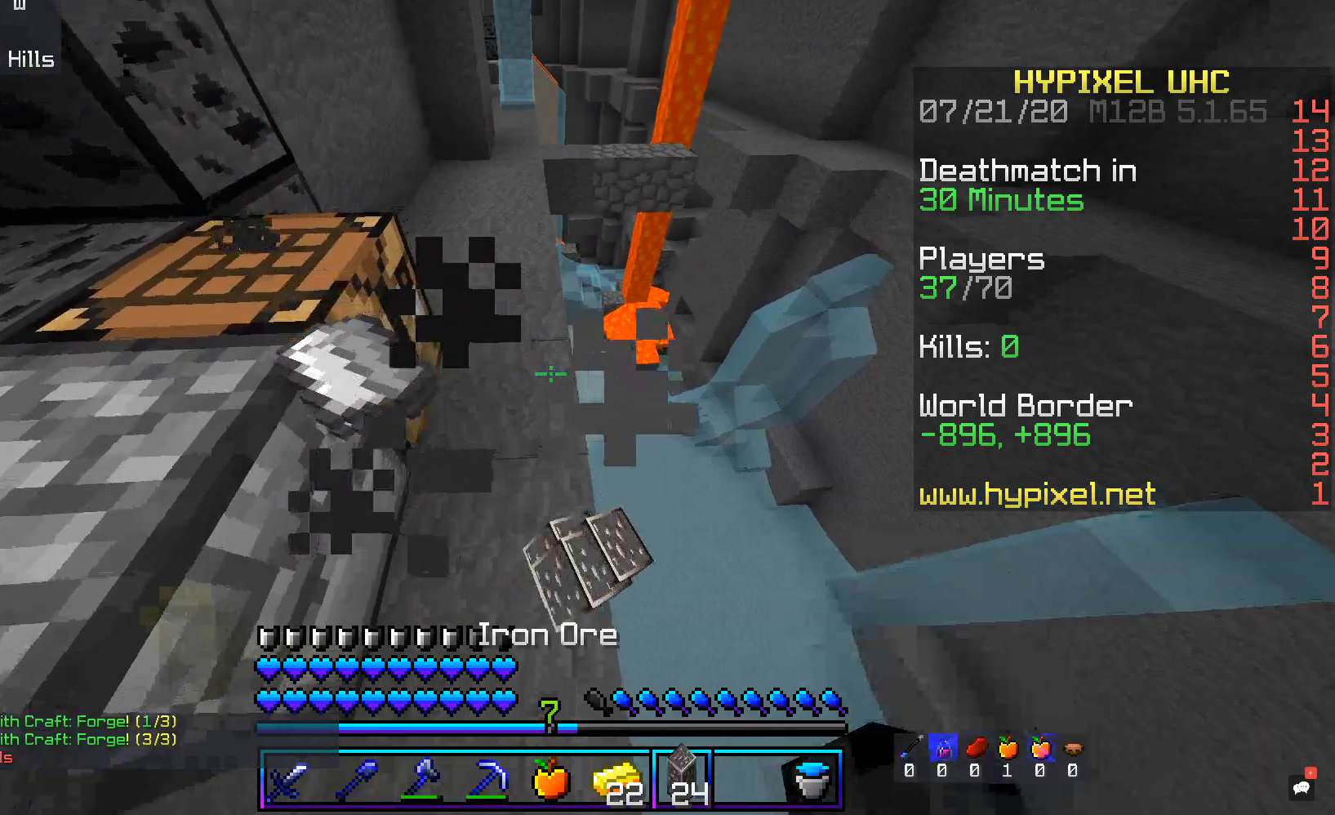
{"keys": ["a"], "mouse": [], "events": [[134, "w", "down"], [352, "w", "up"], [386, "a", "down"]]}
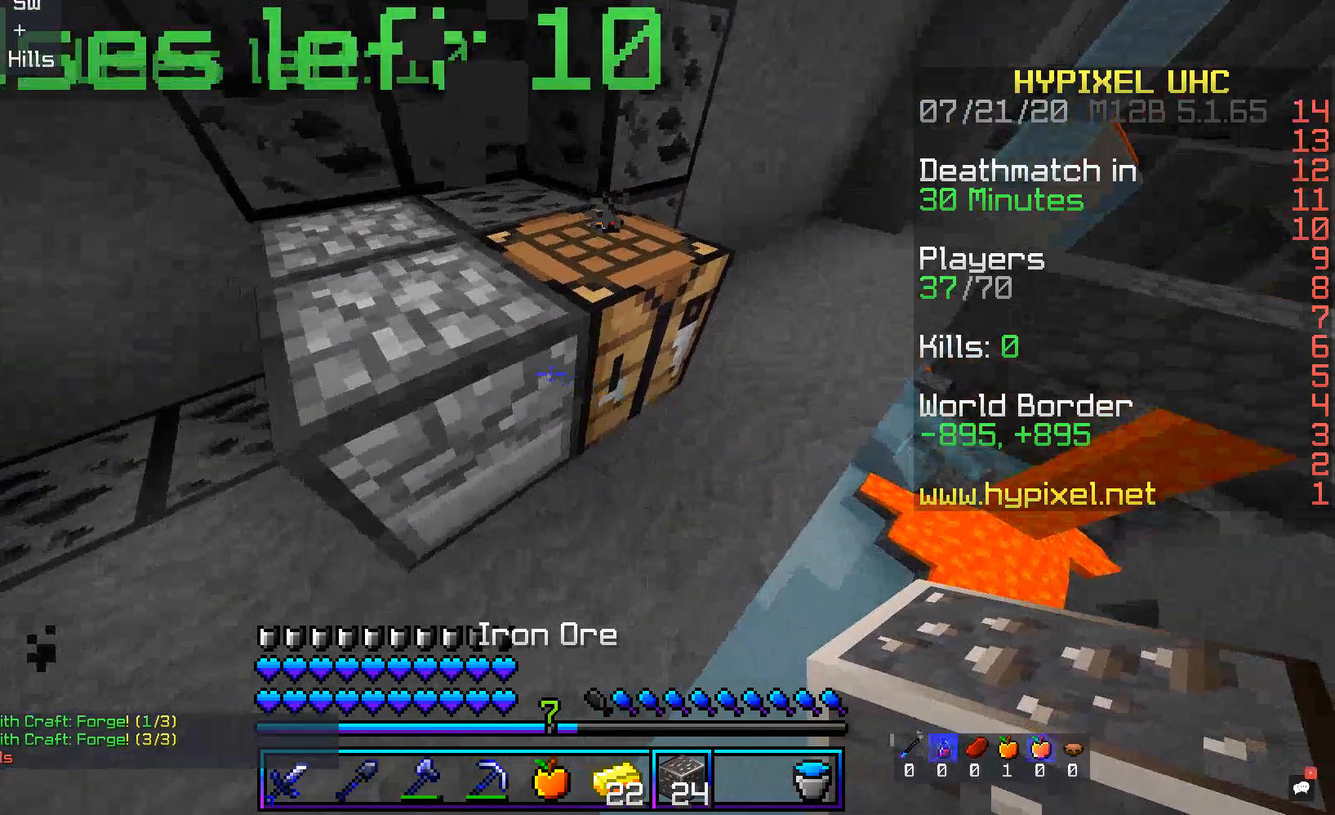
{"keys": ["a", "w"], "mouse": [], "events": [[369, "w", "down"]]}
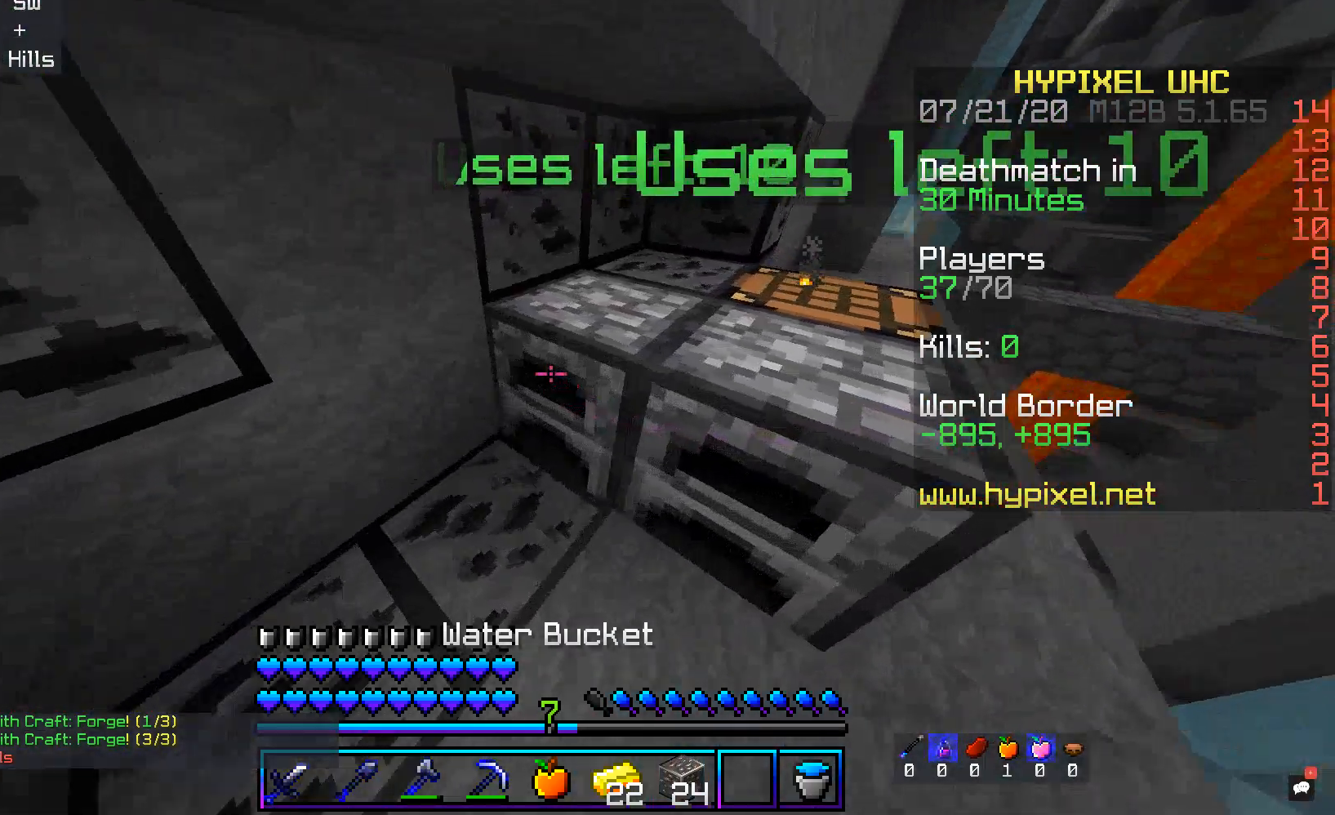
{"keys": [], "mouse": [], "events": [[118, "mouse_right", "down"], [151, "a", "up"], [185, "w", "up"], [353, "mouse_right", "up"]]}
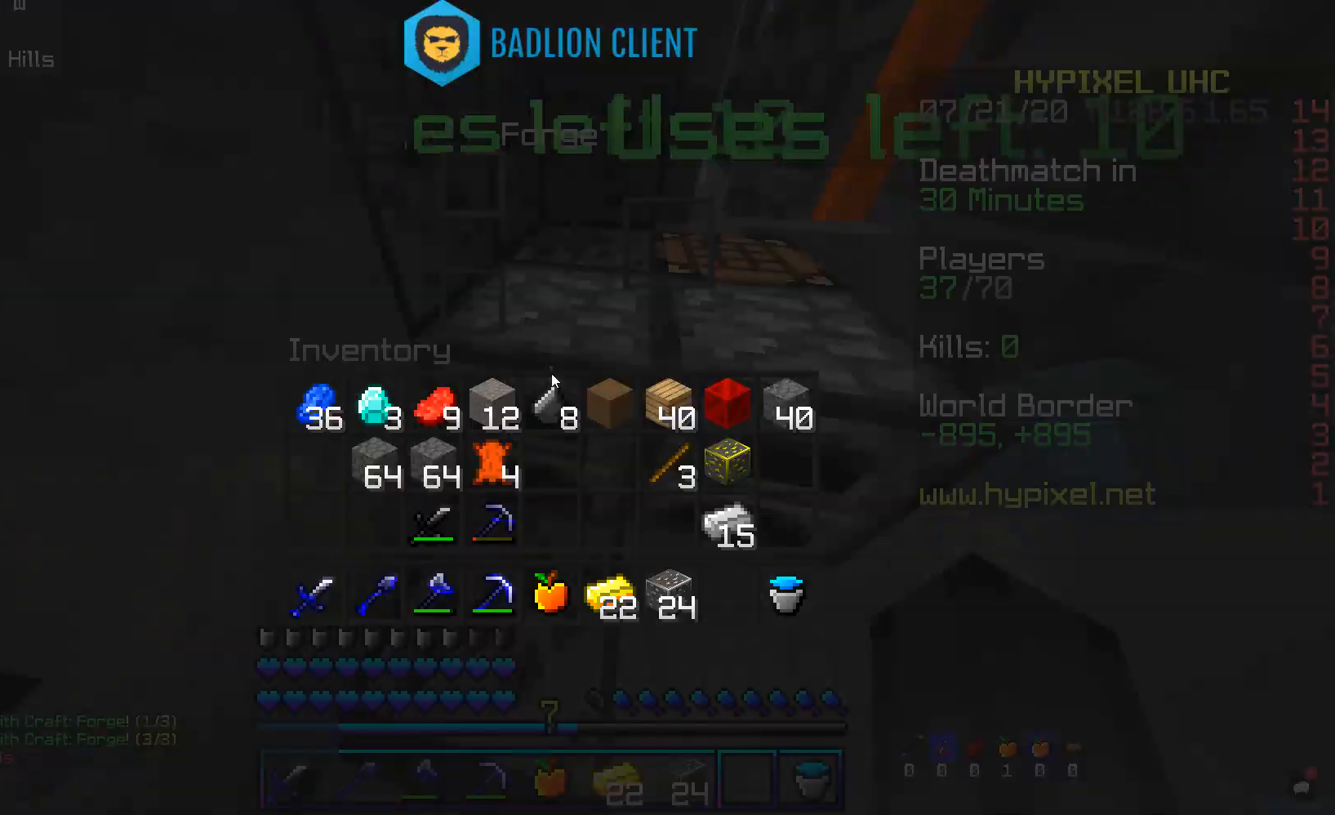
{"keys": [], "mouse": [], "events": []}
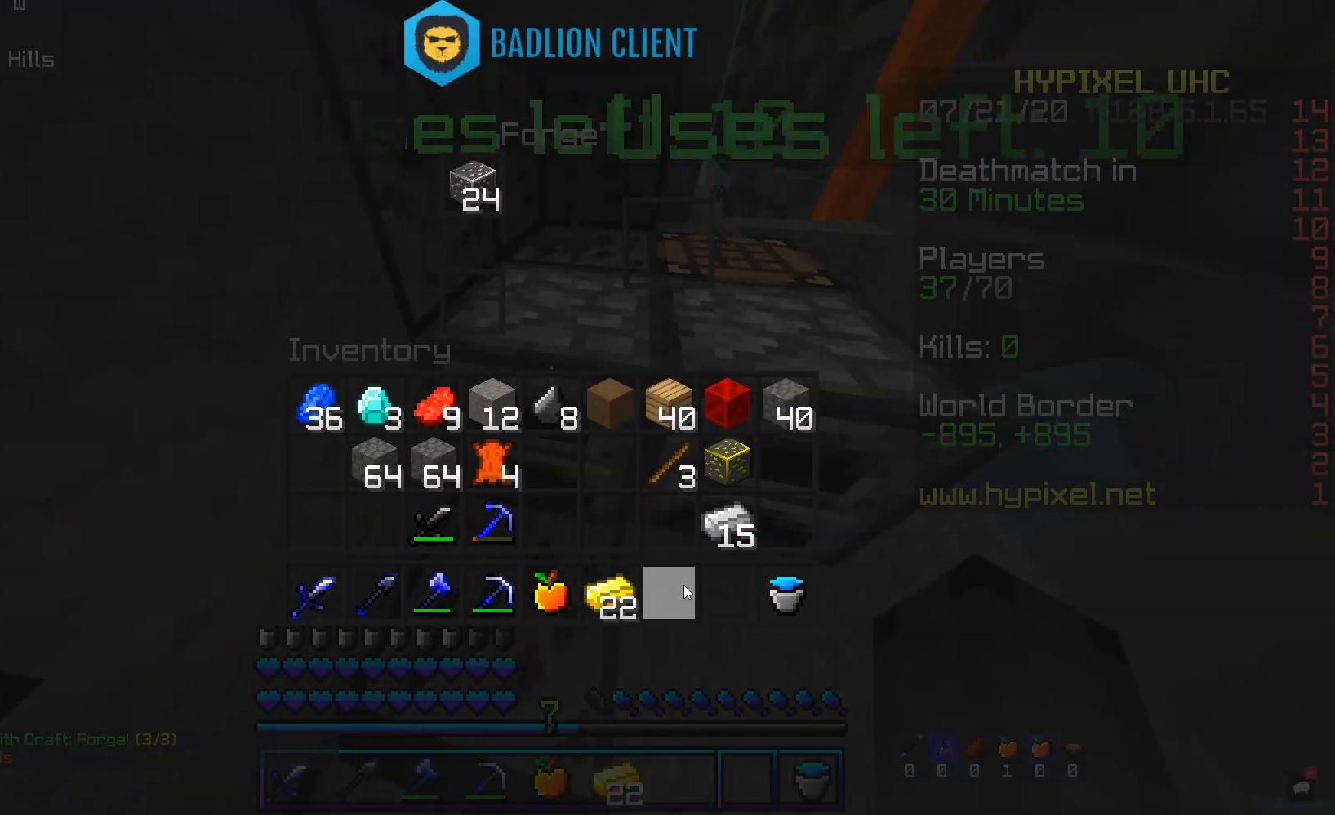
{"keys": [], "mouse": [], "events": []}
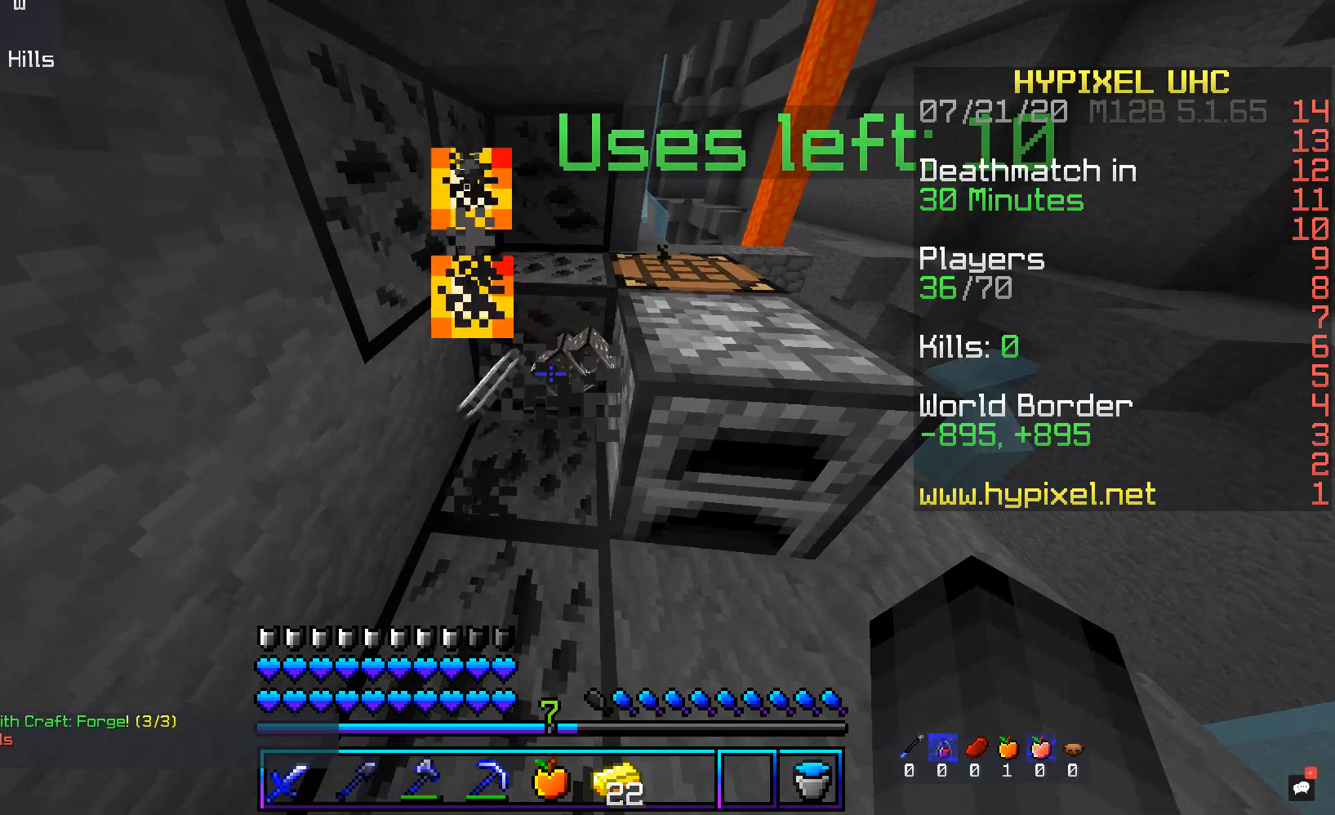
{"keys": [], "mouse": [], "events": [[302, "w", "down"], [504, "w", "up"]]}
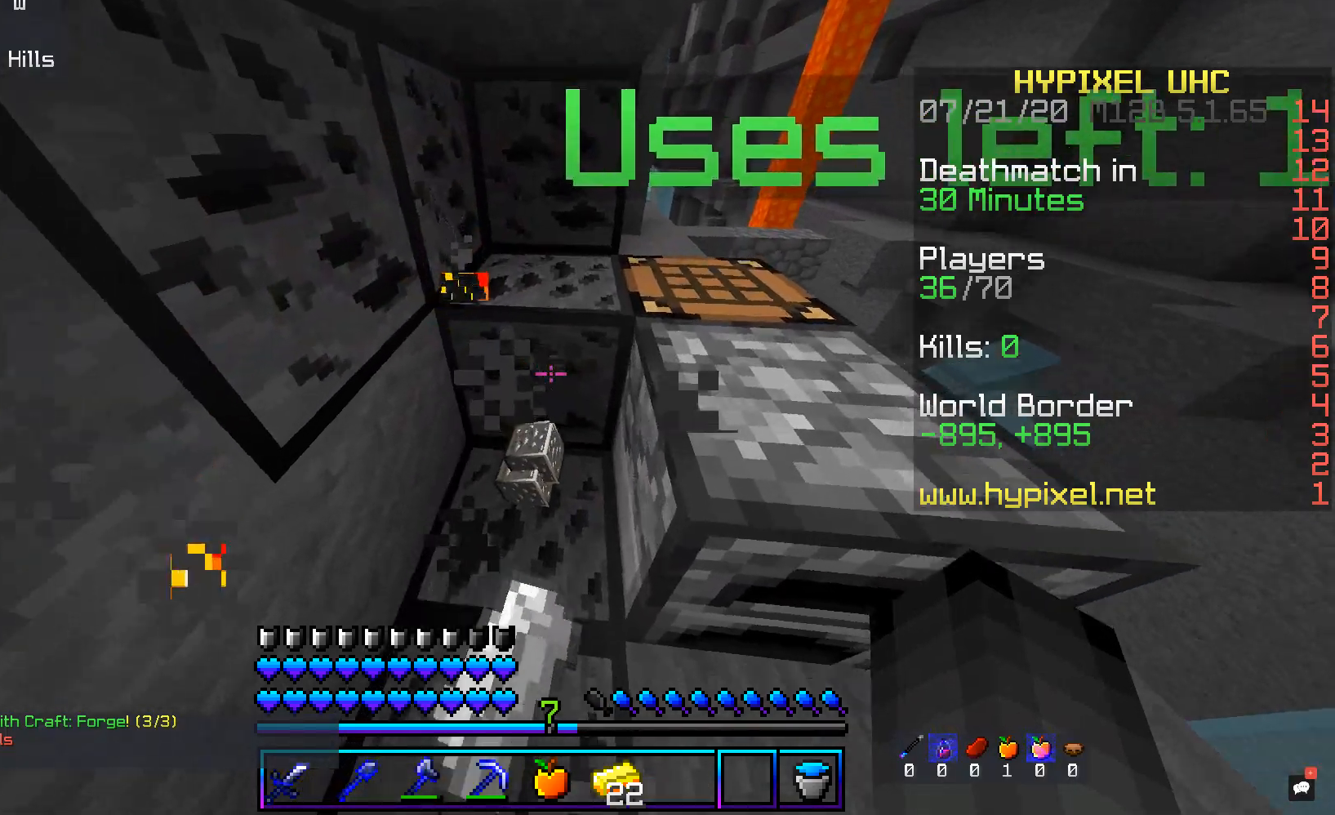
{"keys": ["w"], "mouse": ["right"], "events": [[67, "s", "down"], [117, "d", "down"], [318, "s", "up"], [385, "mouse_right", "down"], [436, "d", "up"], [436, "w", "down"]]}
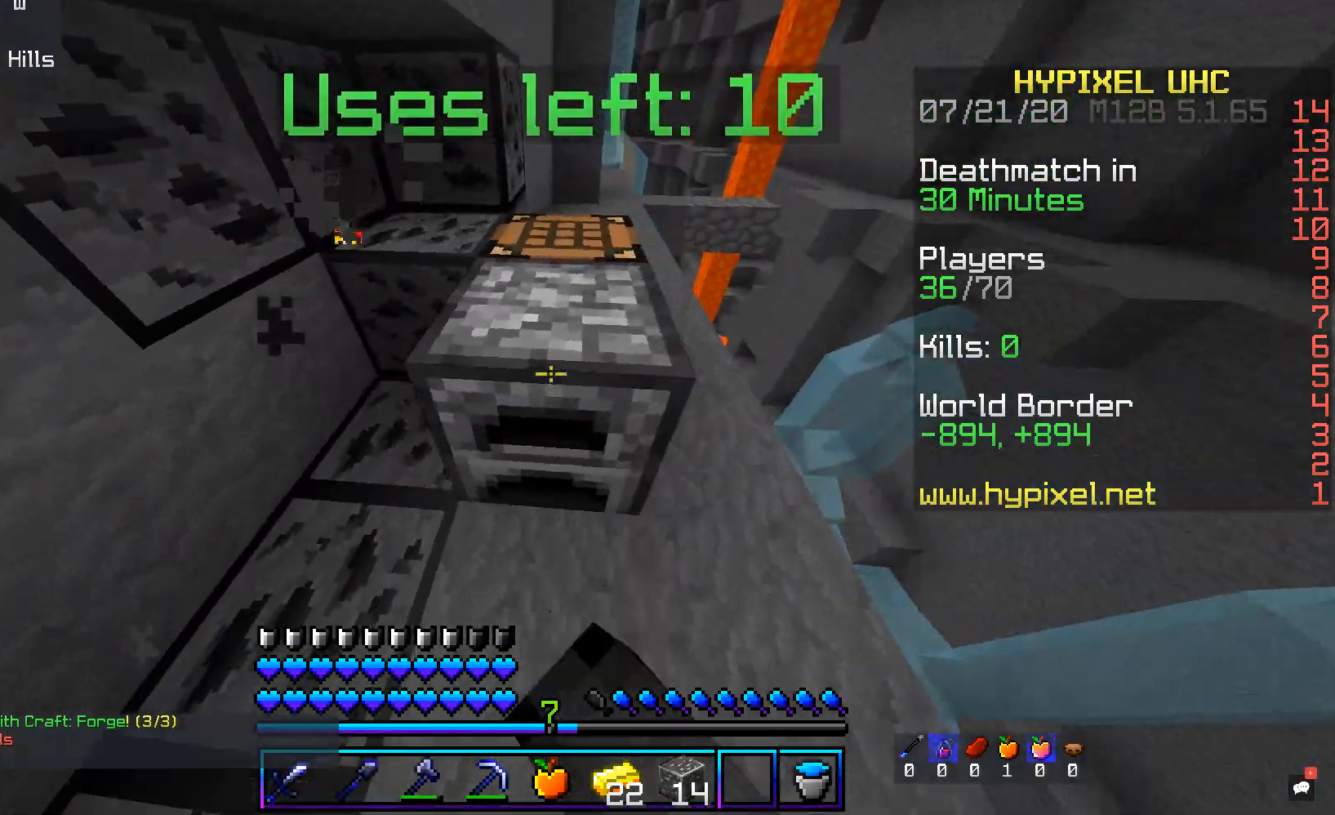
{"keys": [], "mouse": [], "events": [[50, "mouse_right", "up"], [100, "w", "up"]]}
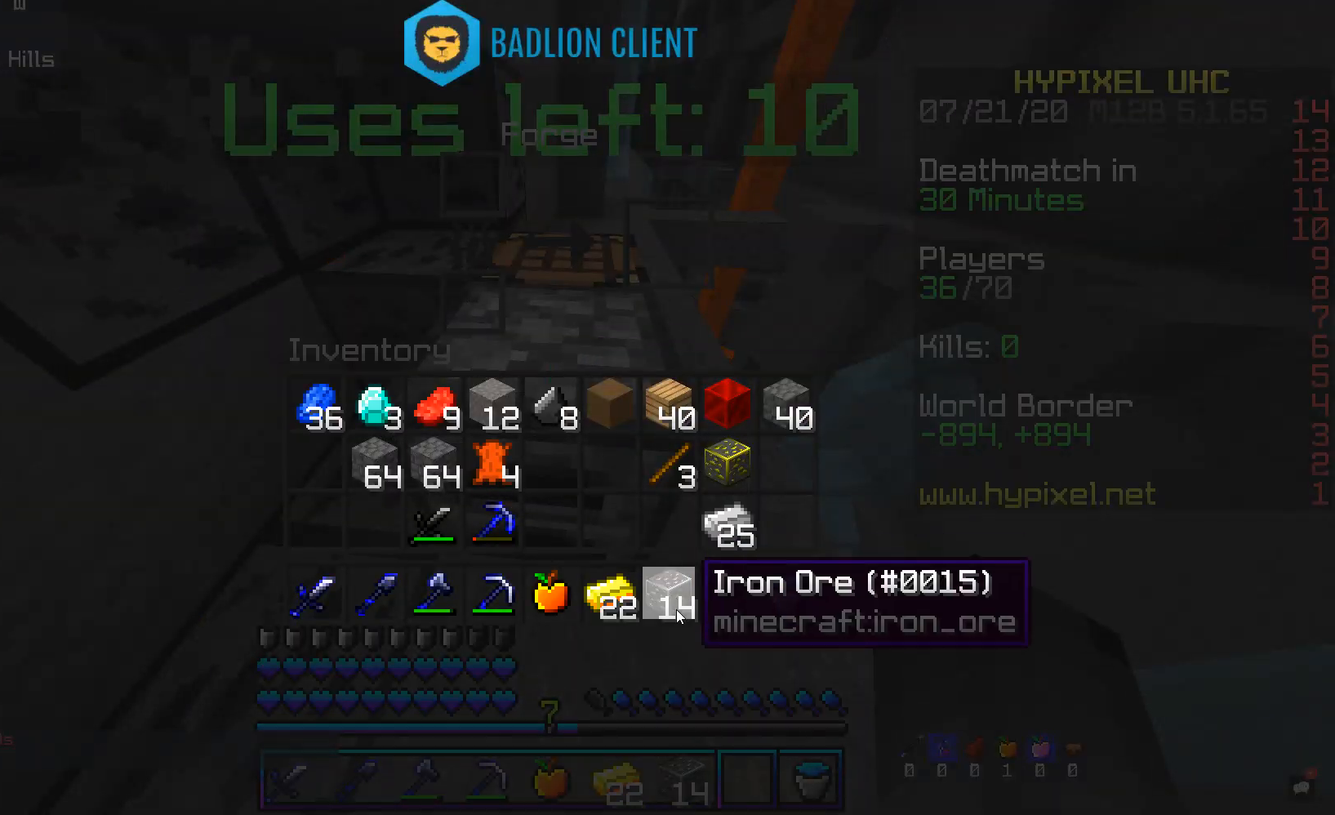
{"keys": [], "mouse": [], "events": []}
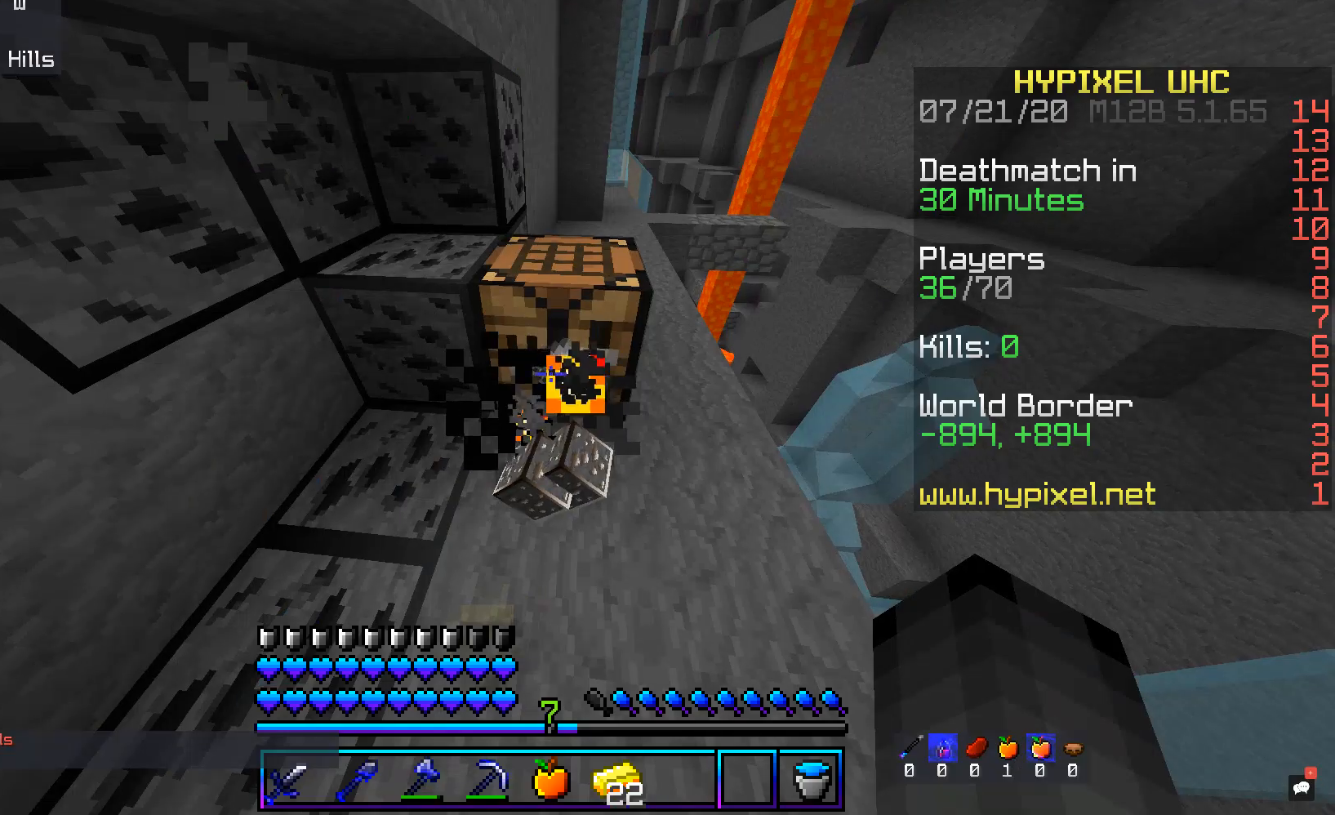
{"keys": [], "mouse": [], "events": []}
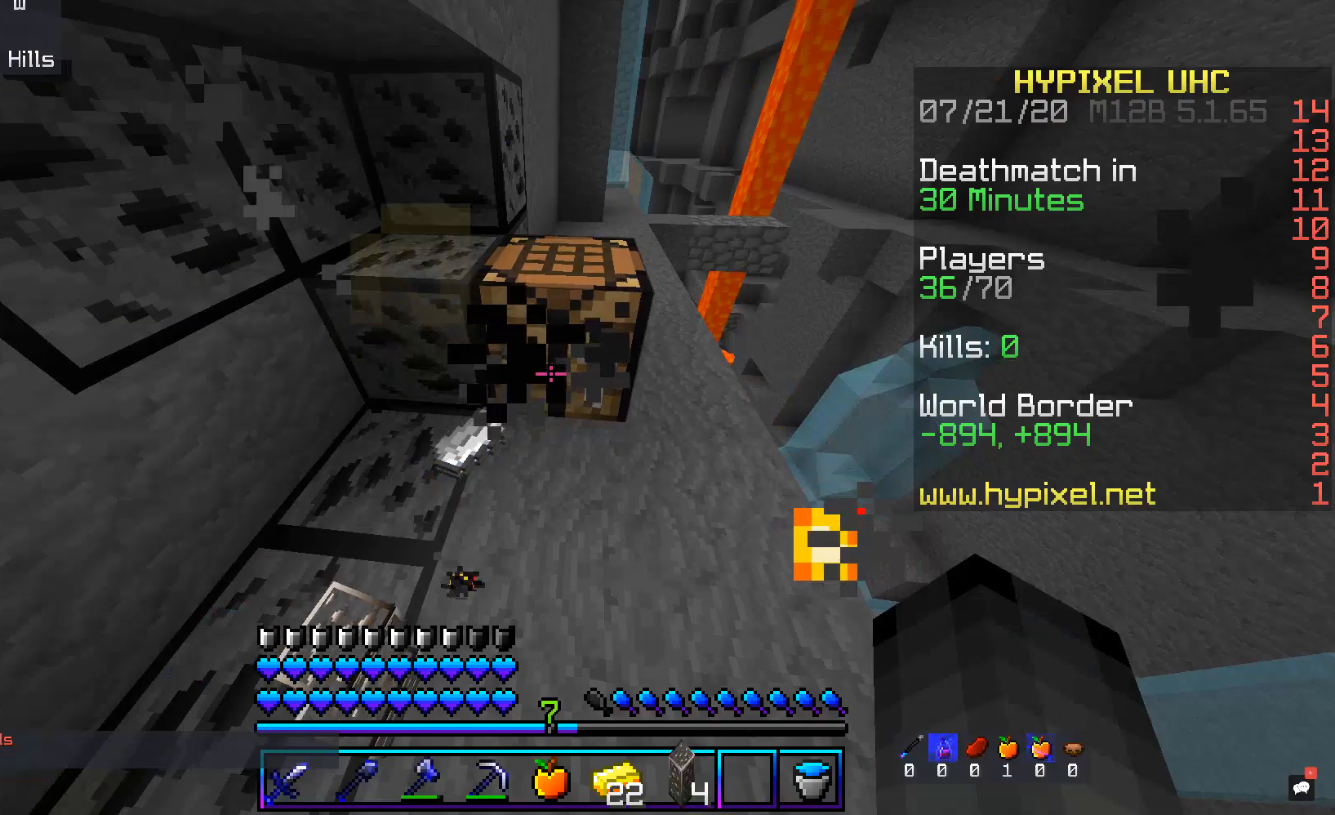
{"keys": ["a", "s"], "mouse": ["right"], "events": [[84, "w", "down"], [184, "d", "down"], [352, "w", "up"], [402, "d", "up"], [419, "mouse_right", "down"], [470, "a", "down"], [470, "s", "down"]]}
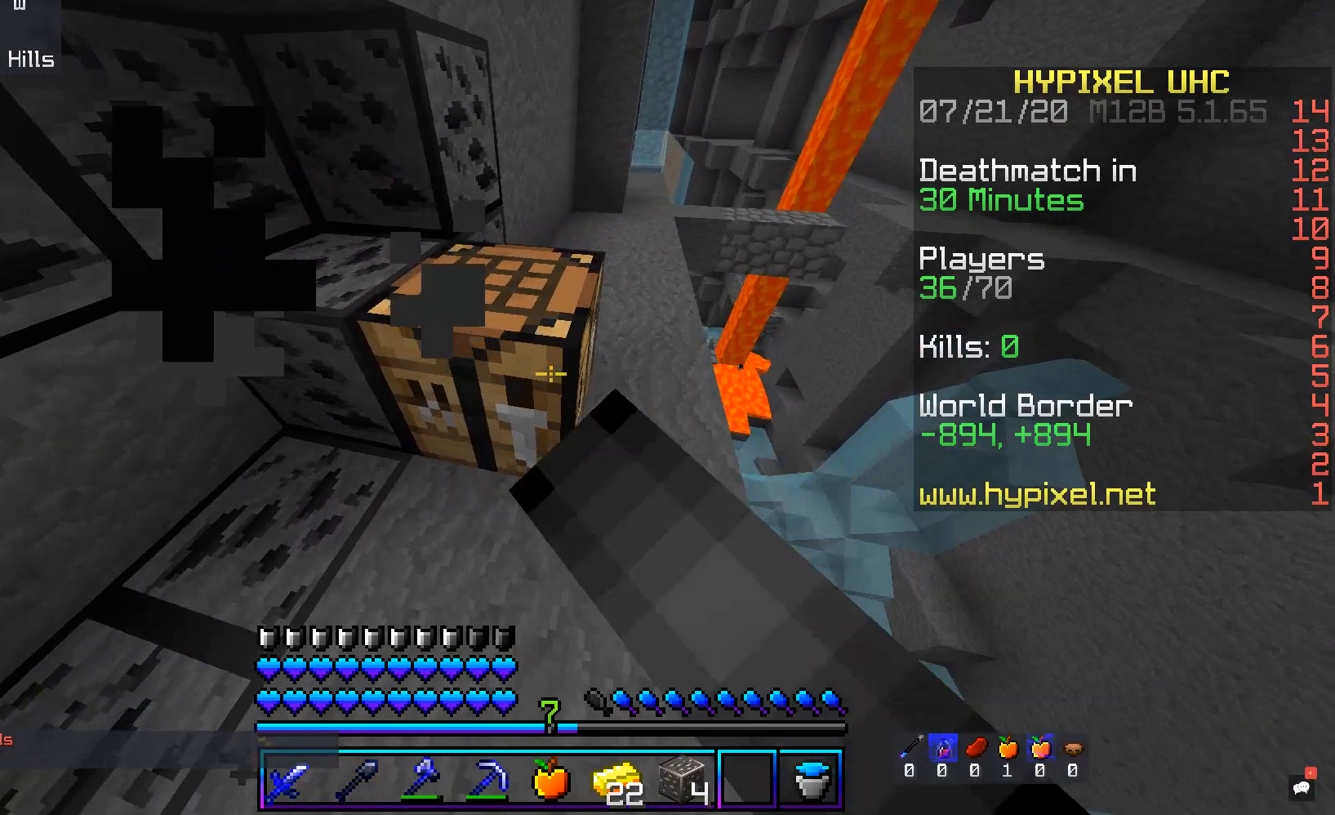
{"keys": [], "mouse": [], "events": [[101, "mouse_right", "up"], [134, "s", "up"], [185, "a", "up"]]}